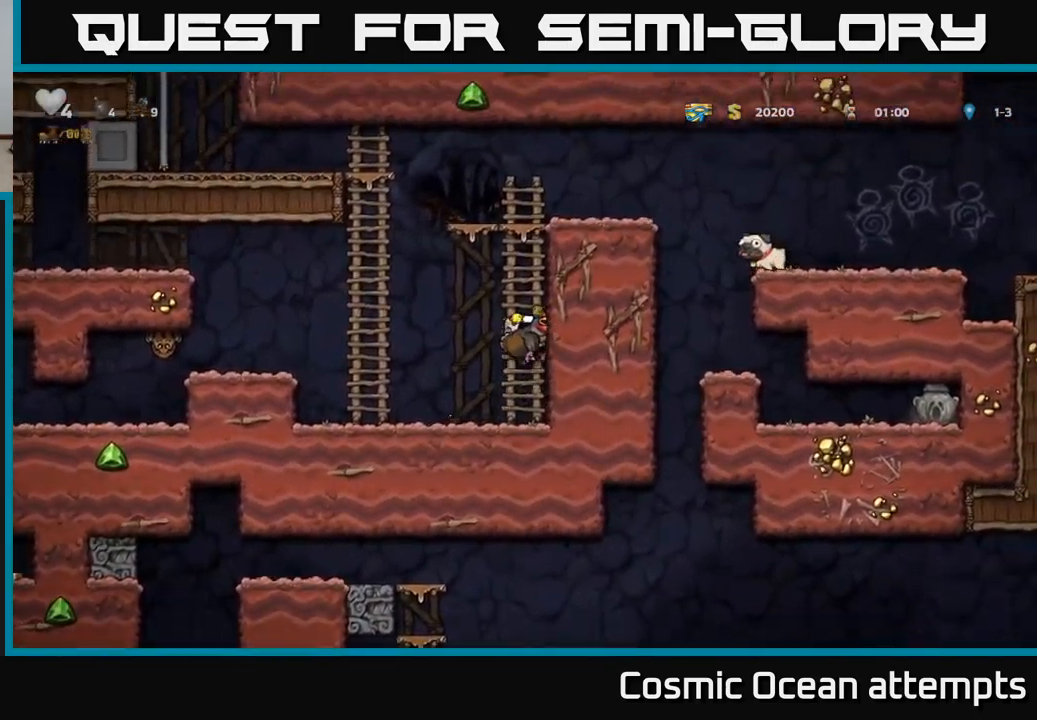
Gameplay with a controller (Xbox layout); each line is a JSON object with the inputs held at the frame after it. "events" lists button and stick changes between this image and that frame as [ms after this image, input, new state], when the widget could be followed in between. Not read: L1 right_stick.
{"buttons": ["A", "DPAD_UP"], "left_stick": "center", "events": [[17, "A", "down"], [200, "A", "up"], [350, "A", "down"]]}
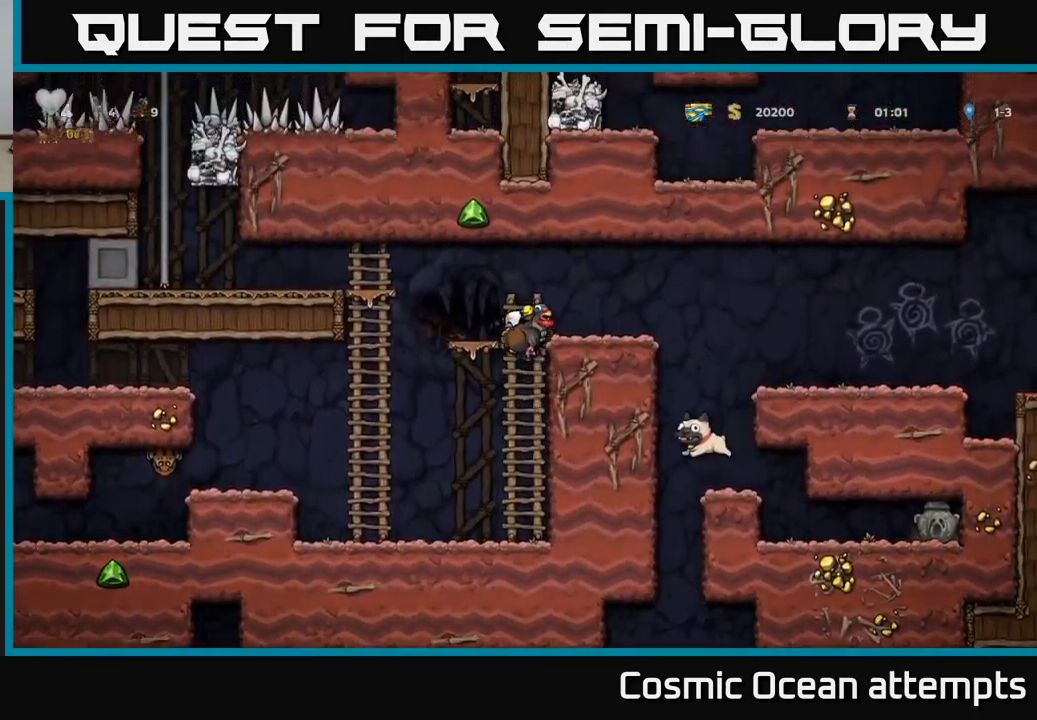
{"buttons": ["DPAD_RIGHT"], "left_stick": "center", "events": [[17, "A", "up"], [17, "DPAD_RIGHT", "down"], [34, "DPAD_UP", "up"], [300, "A", "down"], [417, "A", "up"]]}
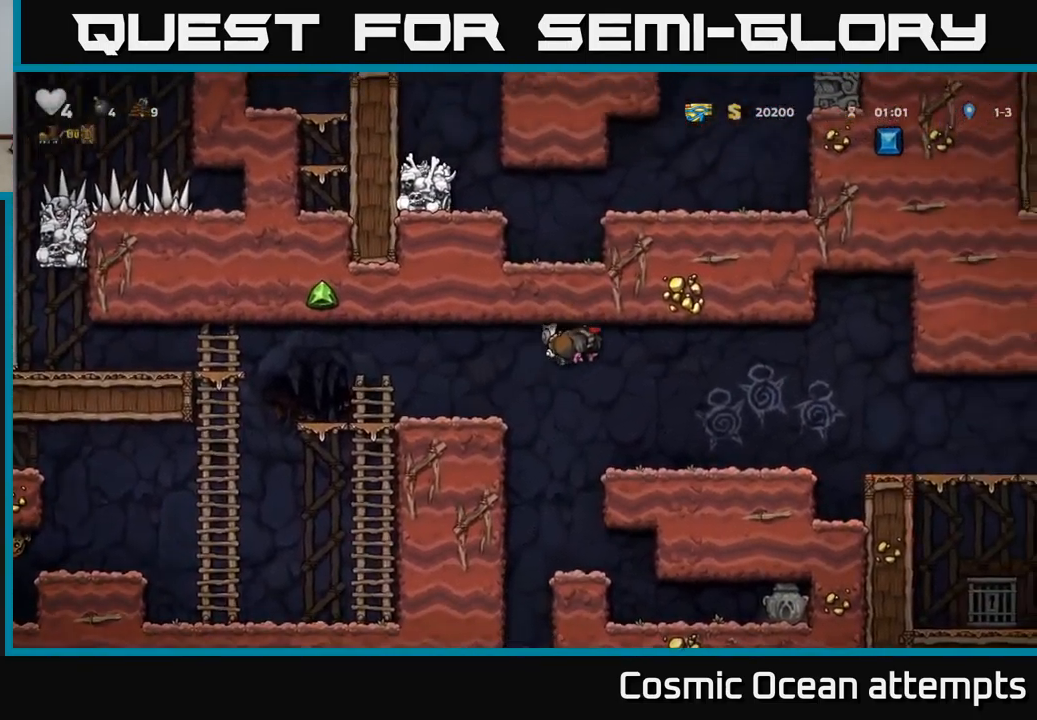
{"buttons": ["DPAD_RIGHT"], "left_stick": "center", "events": [[417, "A", "down"], [500, "A", "up"]]}
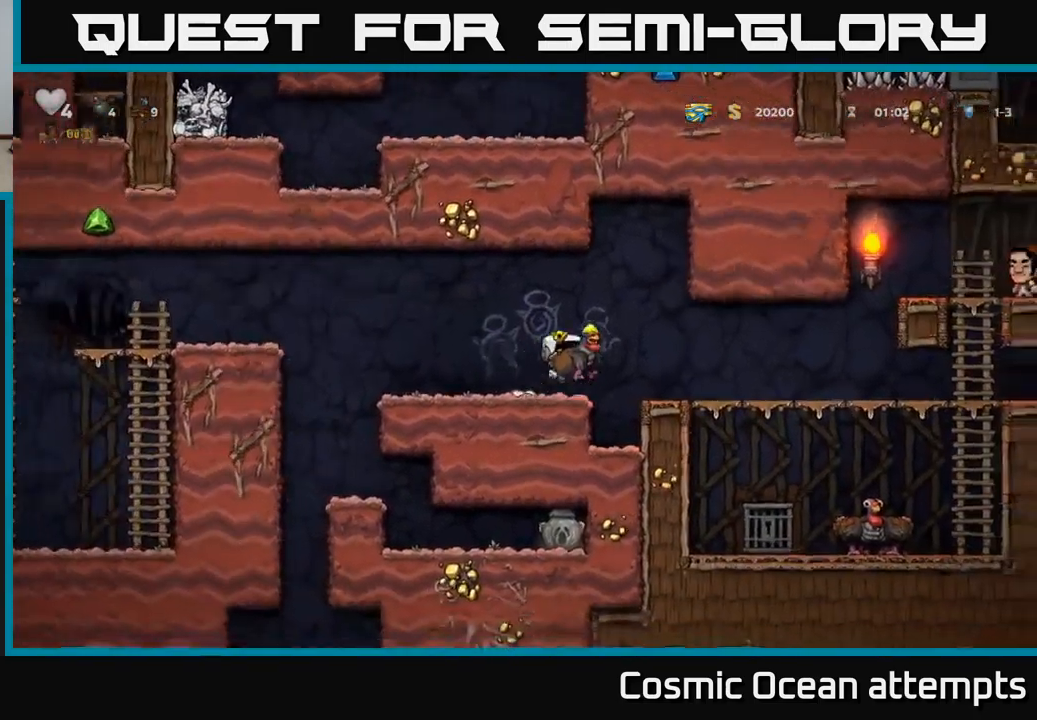
{"buttons": ["A", "DPAD_DOWN"], "left_stick": "center", "events": [[400, "DPAD_DOWN", "down"], [400, "DPAD_RIGHT", "up"], [450, "A", "down"]]}
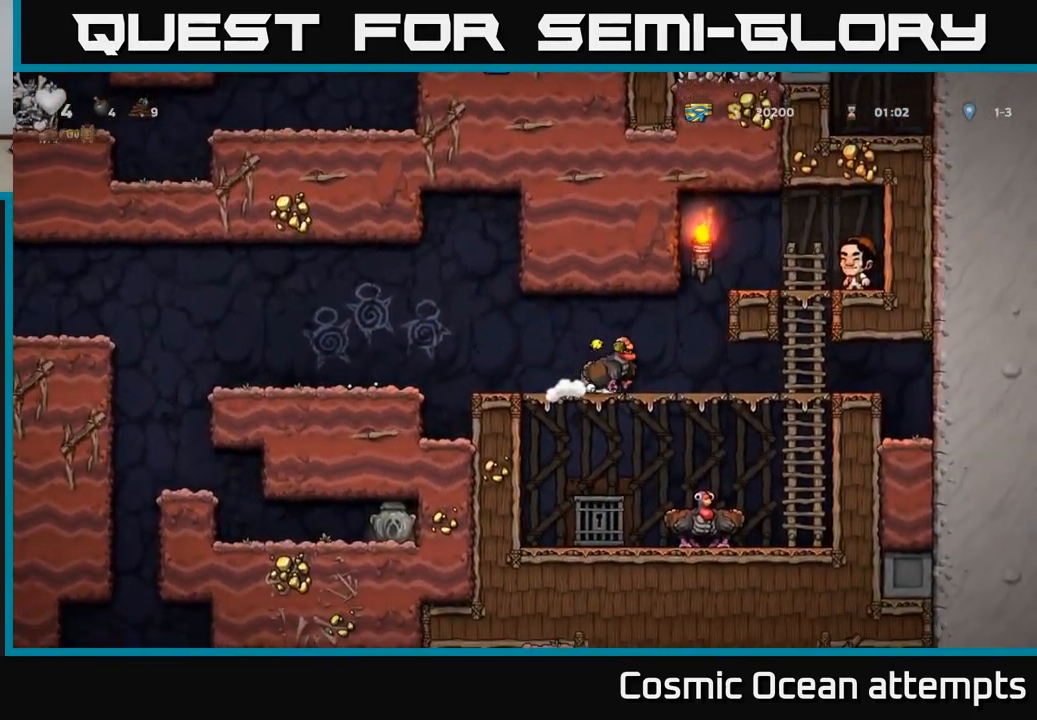
{"buttons": ["X", "DPAD_DOWN"], "left_stick": "center", "events": [[67, "A", "up"], [84, "DPAD_DOWN", "up"], [351, "DPAD_DOWN", "down"], [484, "X", "down"]]}
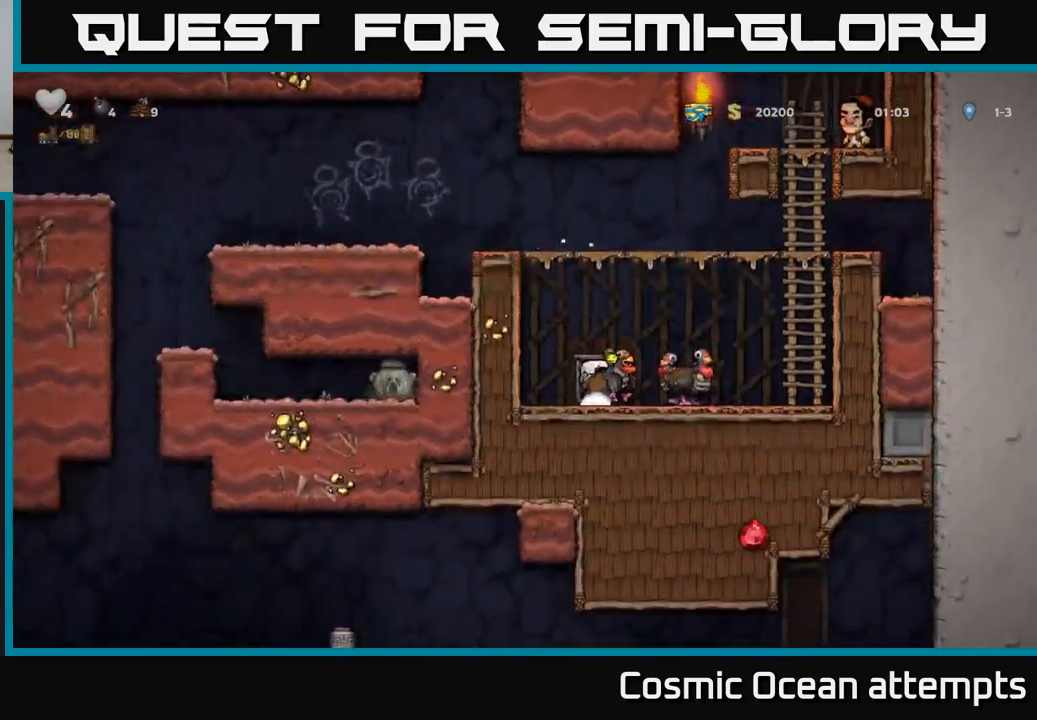
{"buttons": ["DPAD_RIGHT"], "left_stick": "center", "events": [[33, "DPAD_DOWN", "up"], [83, "X", "up"], [133, "A", "down"], [150, "DPAD_RIGHT", "down"], [483, "A", "up"]]}
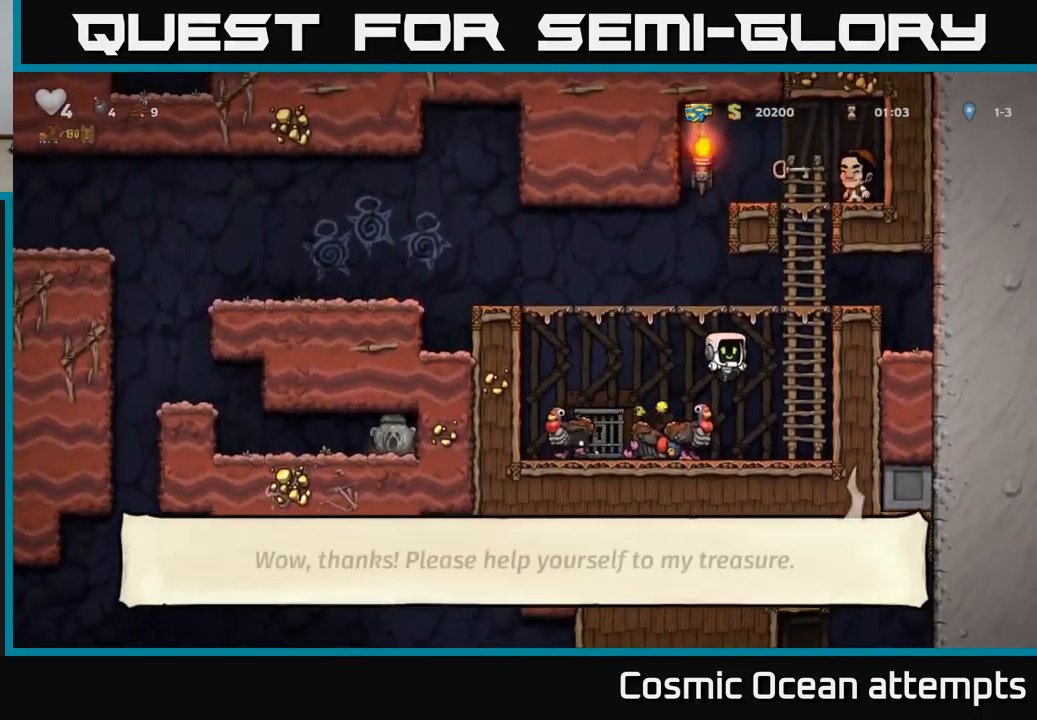
{"buttons": ["DPAD_UP"], "left_stick": "center", "events": [[33, "DPAD_UP", "down"], [67, "DPAD_RIGHT", "up"]]}
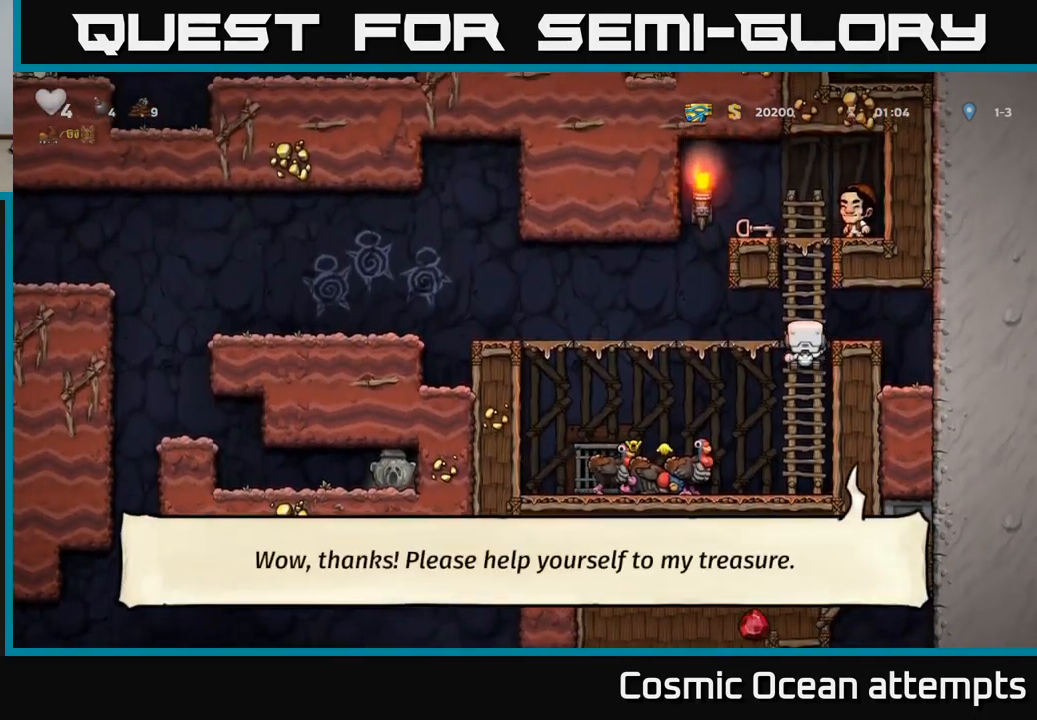
{"buttons": ["A", "DPAD_UP", "DPAD_LEFT"], "left_stick": "center", "events": [[400, "A", "down"], [500, "DPAD_LEFT", "down"]]}
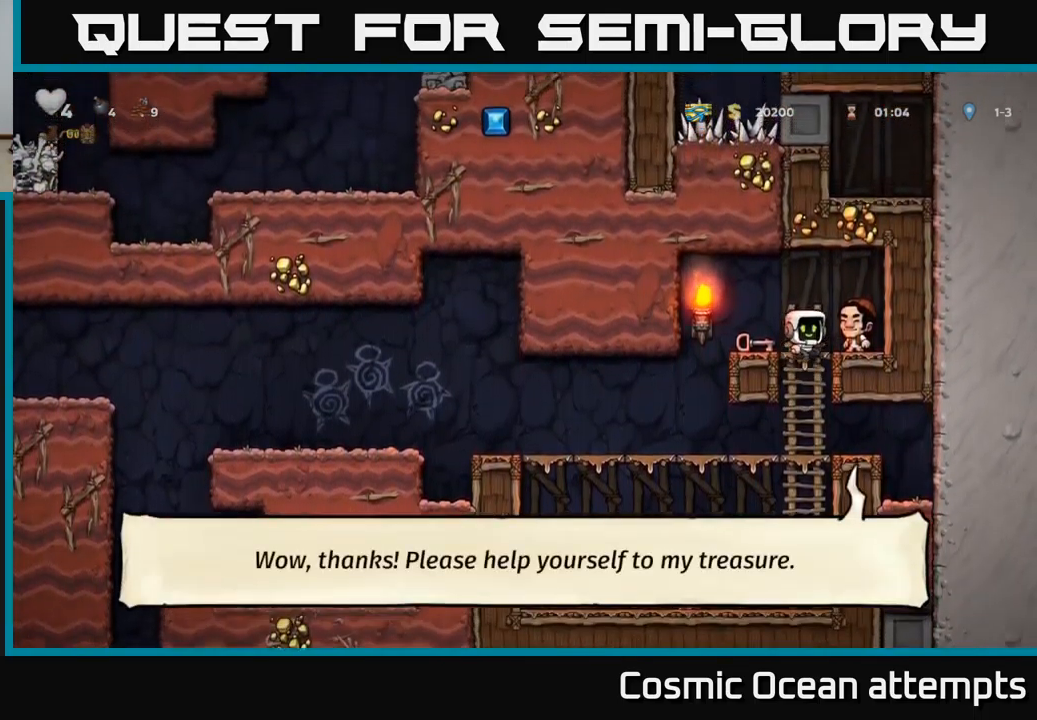
{"buttons": ["X", "DPAD_DOWN"], "left_stick": "center", "events": [[17, "DPAD_UP", "up"], [33, "A", "up"], [83, "DPAD_LEFT", "up"], [400, "DPAD_DOWN", "down"], [483, "X", "down"]]}
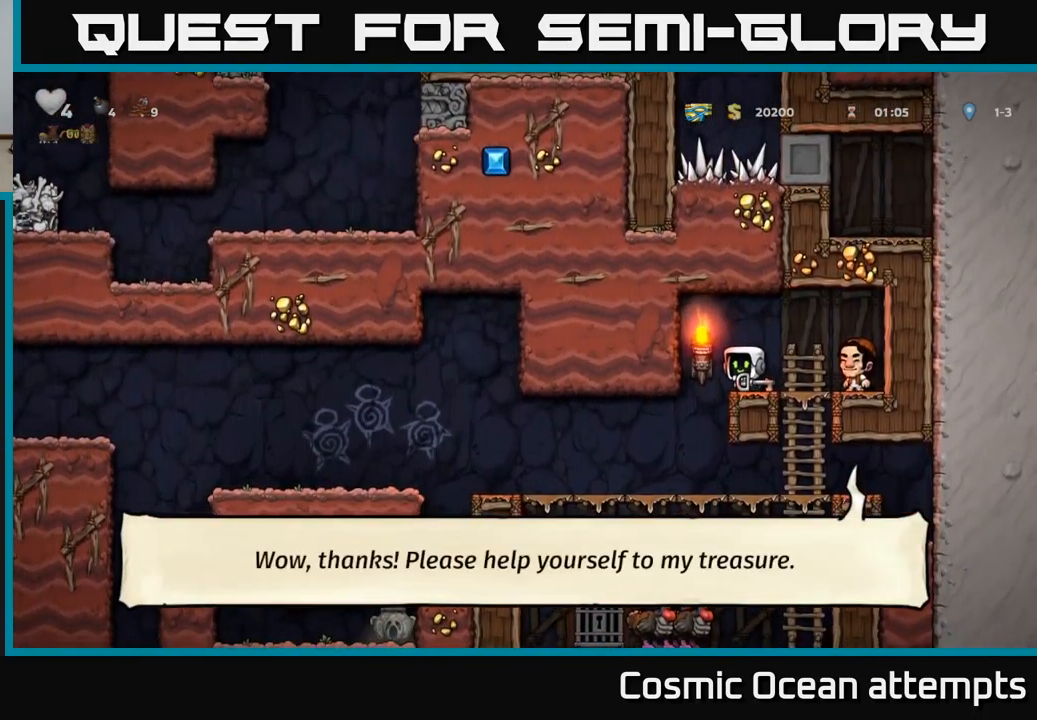
{"buttons": ["DPAD_LEFT"], "left_stick": "center", "events": [[67, "DPAD_DOWN", "up"], [83, "X", "up"], [117, "DPAD_LEFT", "down"], [267, "DPAD_LEFT", "up"], [483, "DPAD_LEFT", "down"]]}
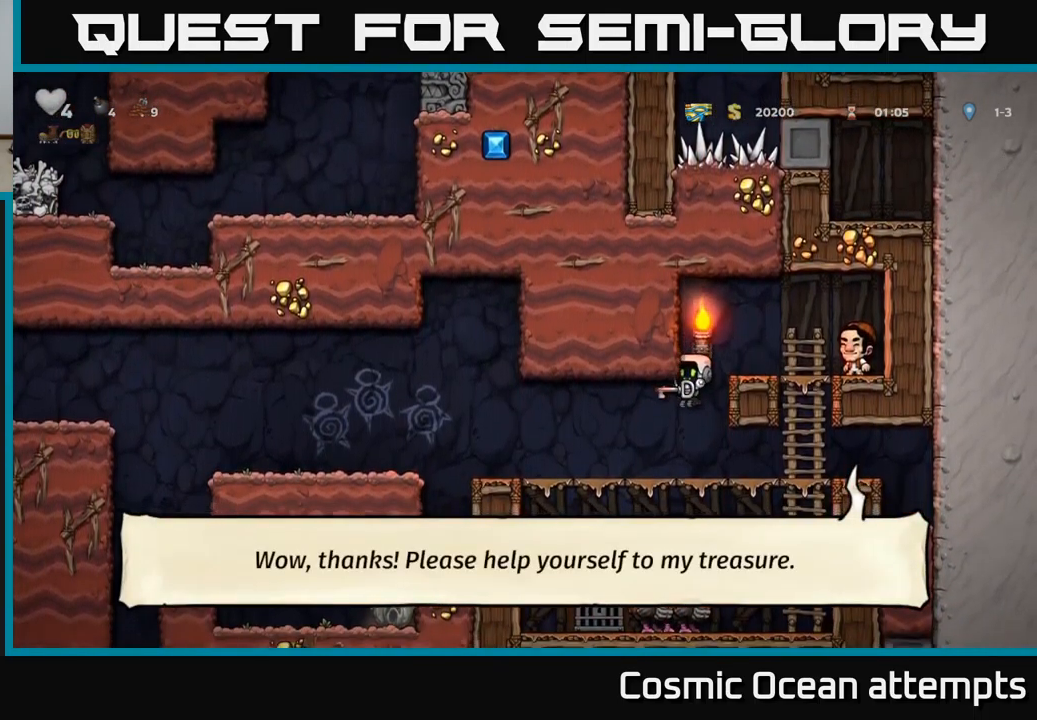
{"buttons": [], "left_stick": "center", "events": [[183, "DPAD_DOWN", "down"], [183, "DPAD_LEFT", "up"], [250, "A", "down"], [317, "DPAD_DOWN", "up"], [333, "A", "up"], [350, "DPAD_LEFT", "down"], [450, "DPAD_LEFT", "up"]]}
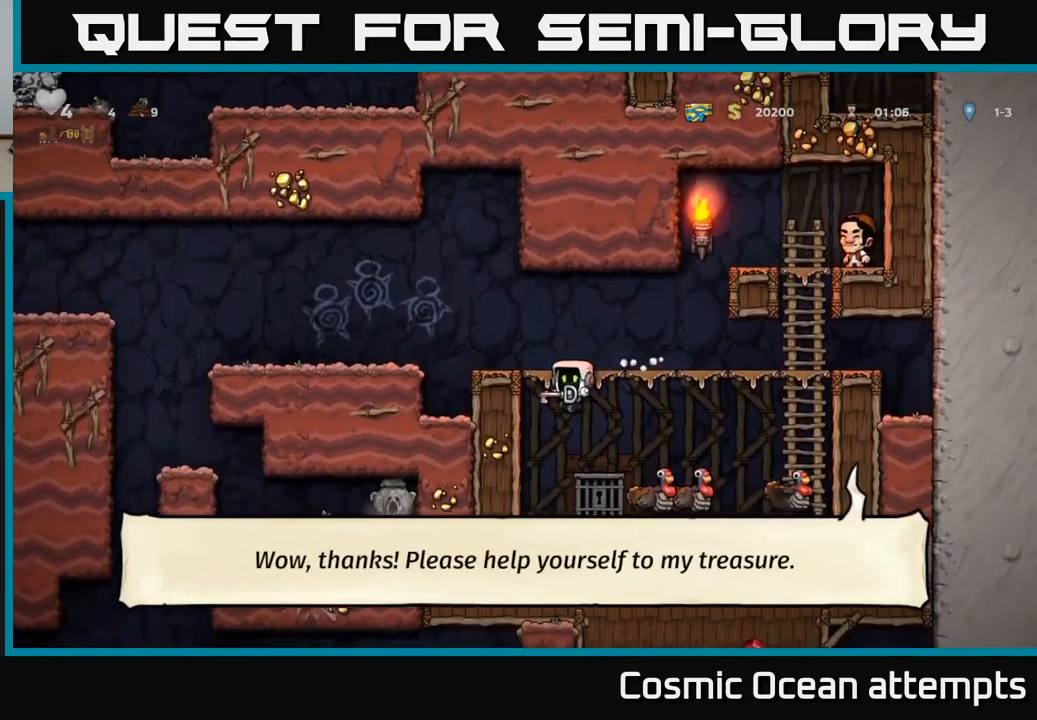
{"buttons": [], "left_stick": "center", "events": [[83, "DPAD_RIGHT", "down"], [167, "DPAD_RIGHT", "up"], [217, "L2", "down"], [317, "L2", "up"], [383, "L2", "down"], [467, "L2", "up"]]}
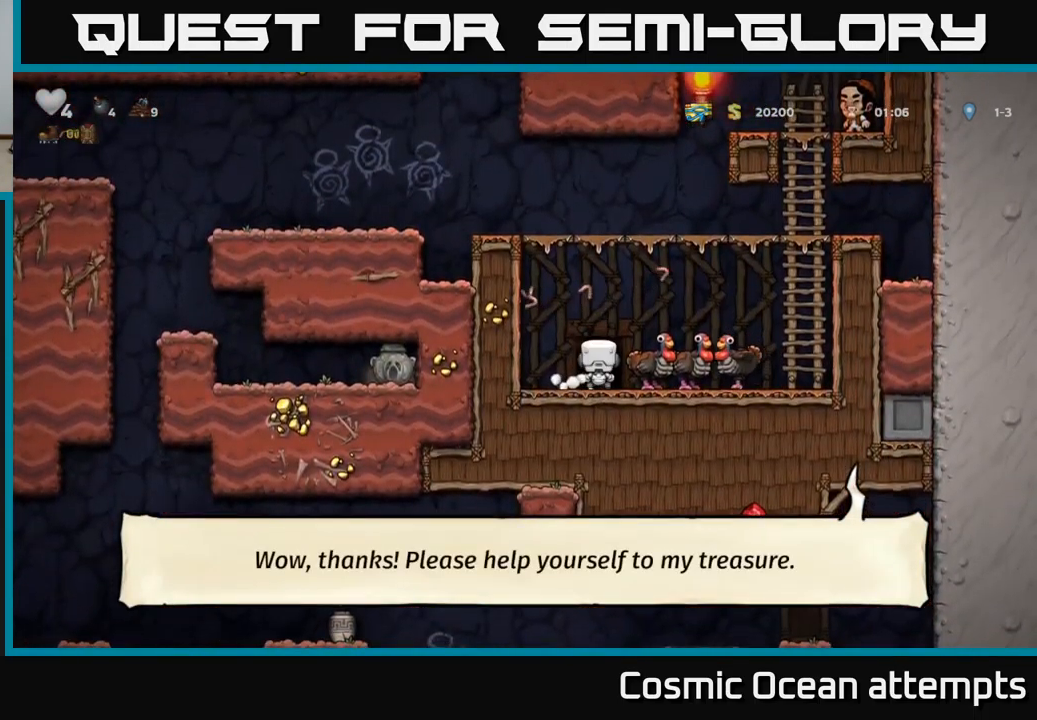
{"buttons": [], "left_stick": "center", "events": [[33, "L2", "down"], [133, "L2", "up"]]}
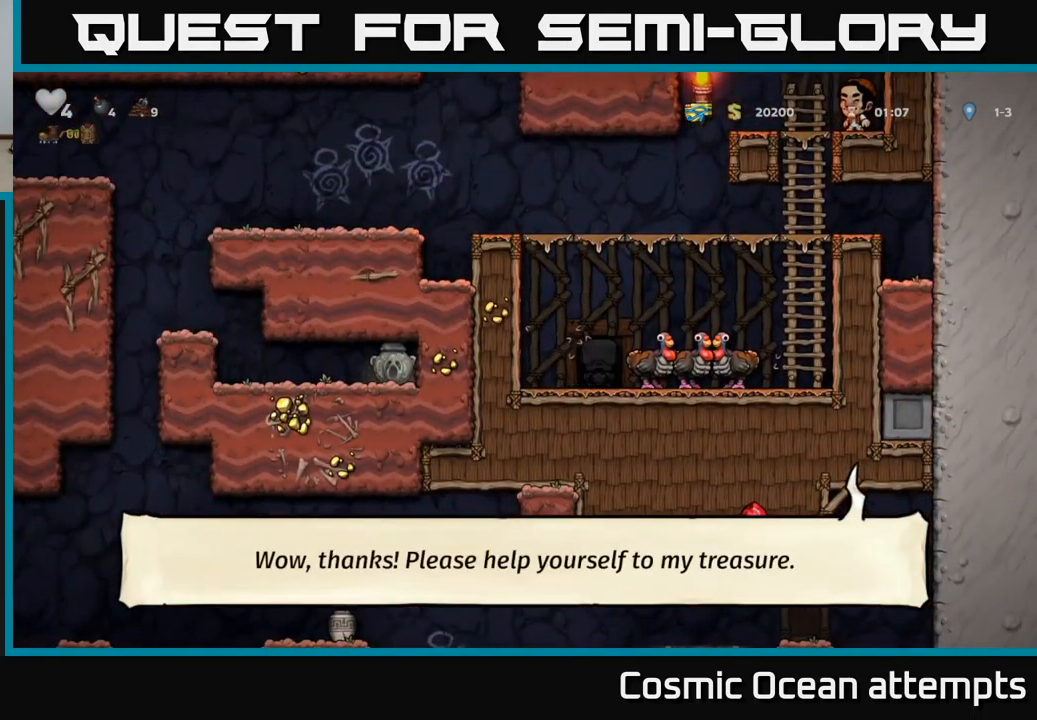
{"buttons": [], "left_stick": "center", "events": []}
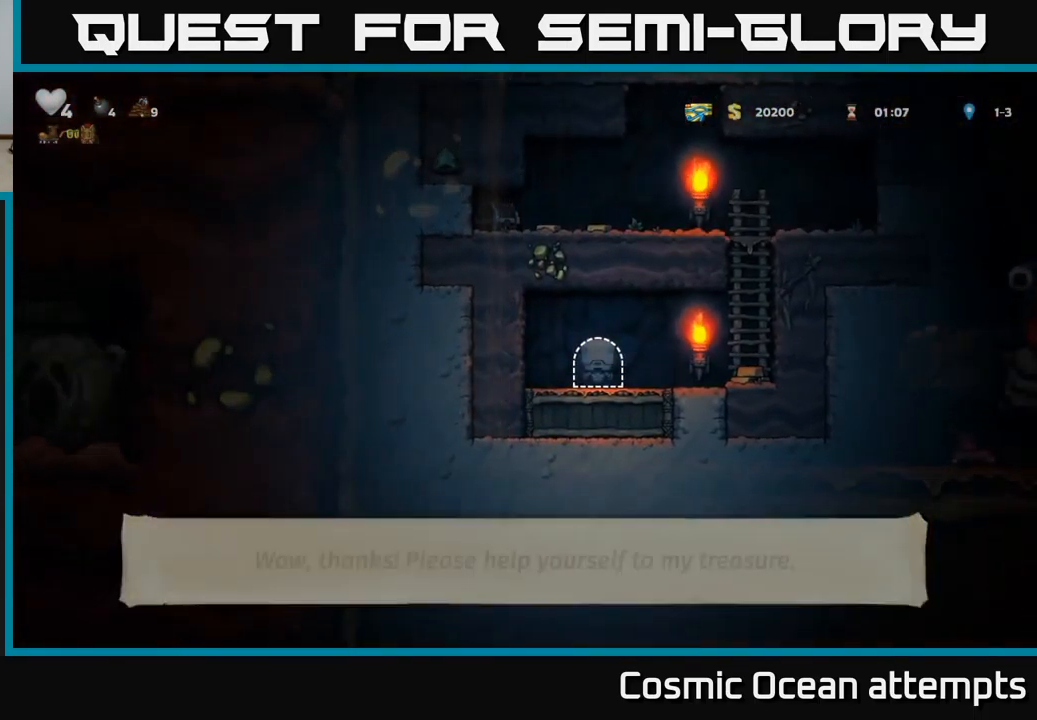
{"buttons": ["DPAD_RIGHT"], "left_stick": "center", "events": [[217, "DPAD_RIGHT", "down"]]}
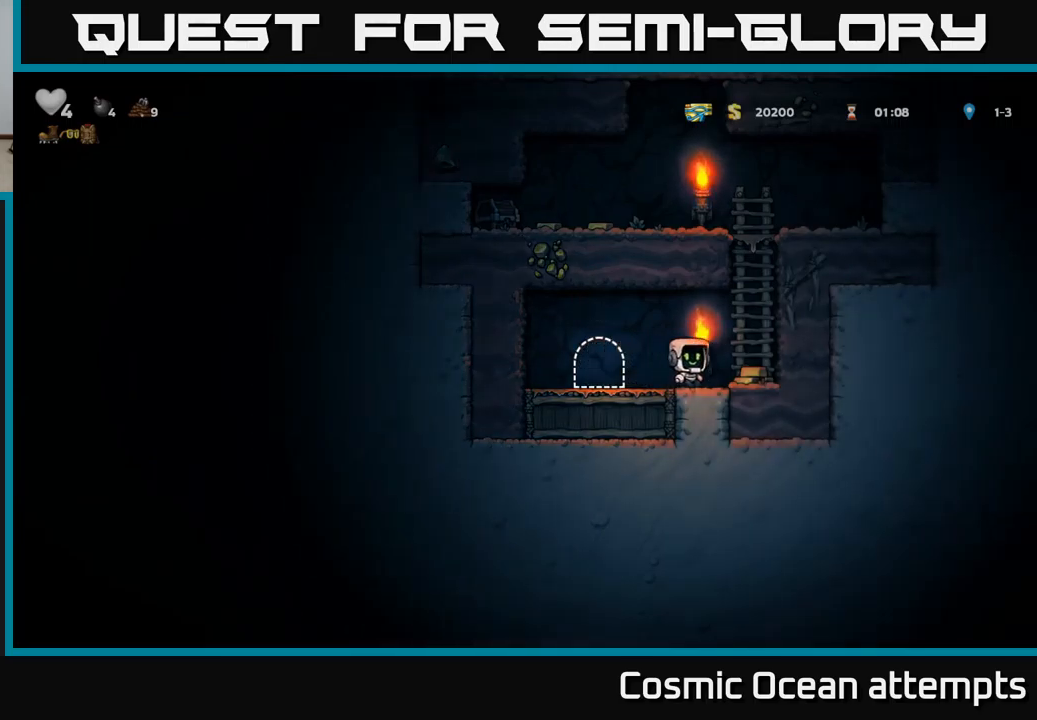
{"buttons": ["A", "DPAD_UP"], "left_stick": "center", "events": [[67, "A", "down"], [167, "DPAD_RIGHT", "up"], [167, "DPAD_UP", "down"], [267, "A", "up"], [483, "A", "down"]]}
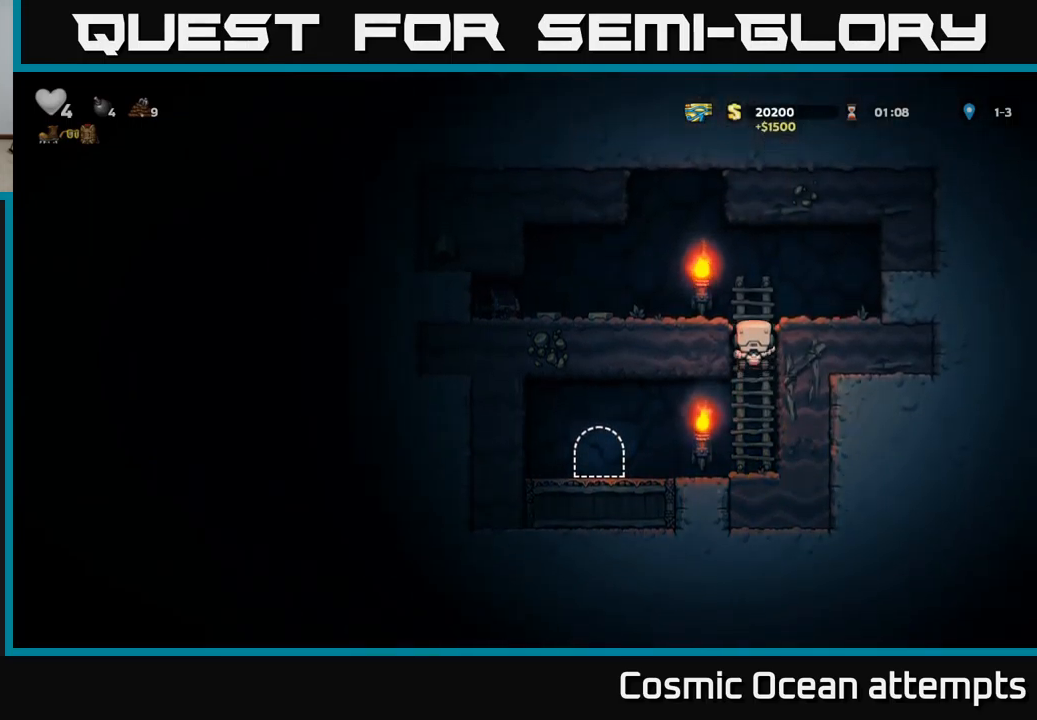
{"buttons": ["DPAD_LEFT"], "left_stick": "center", "events": [[50, "DPAD_LEFT", "down"], [100, "DPAD_UP", "up"], [133, "A", "up"], [333, "X", "down"], [467, "X", "up"]]}
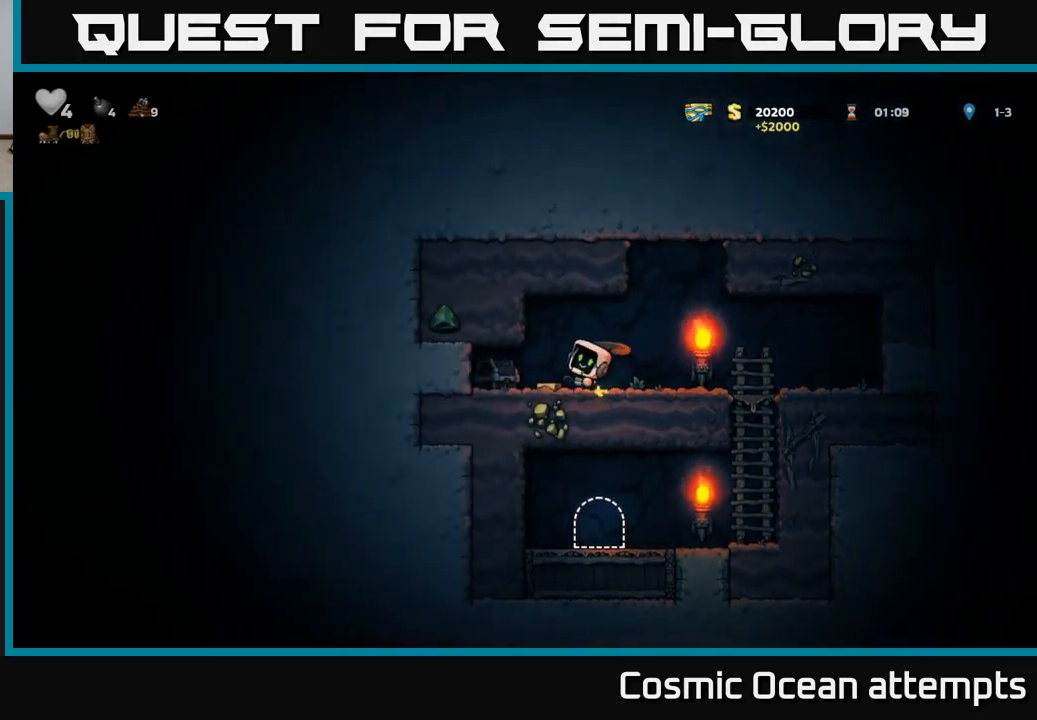
{"buttons": ["DPAD_LEFT"], "left_stick": "center", "events": [[17, "DPAD_LEFT", "up"], [150, "DPAD_RIGHT", "down"], [283, "DPAD_RIGHT", "up"], [350, "DPAD_LEFT", "down"]]}
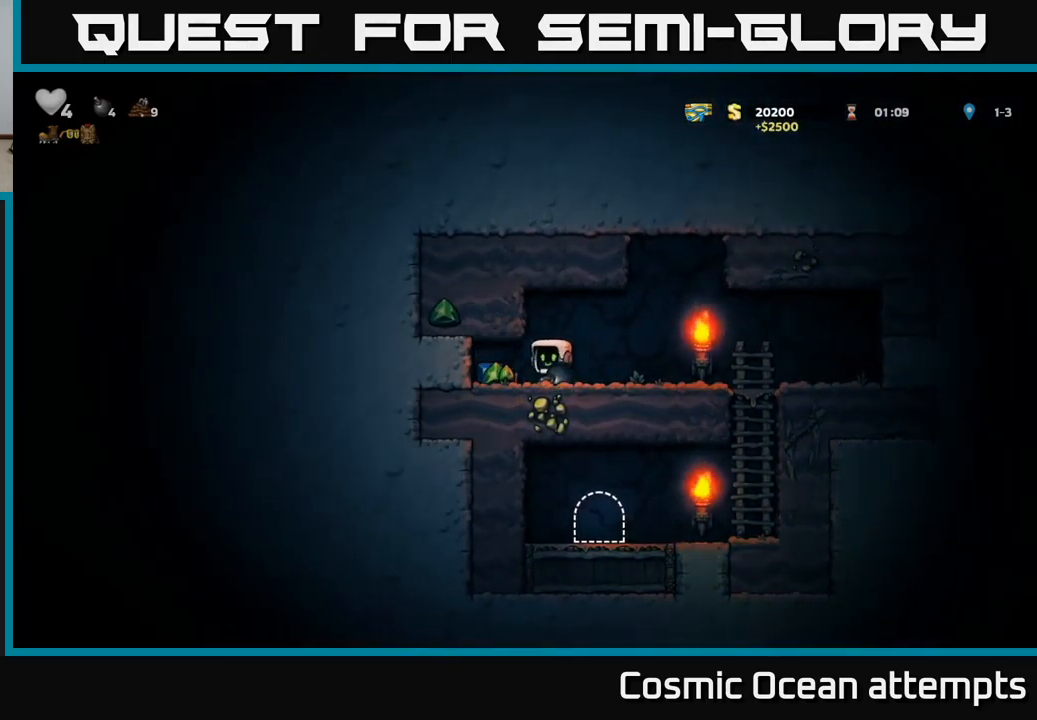
{"buttons": ["DPAD_RIGHT"], "left_stick": "center", "events": [[233, "DPAD_LEFT", "up"], [267, "DPAD_RIGHT", "down"]]}
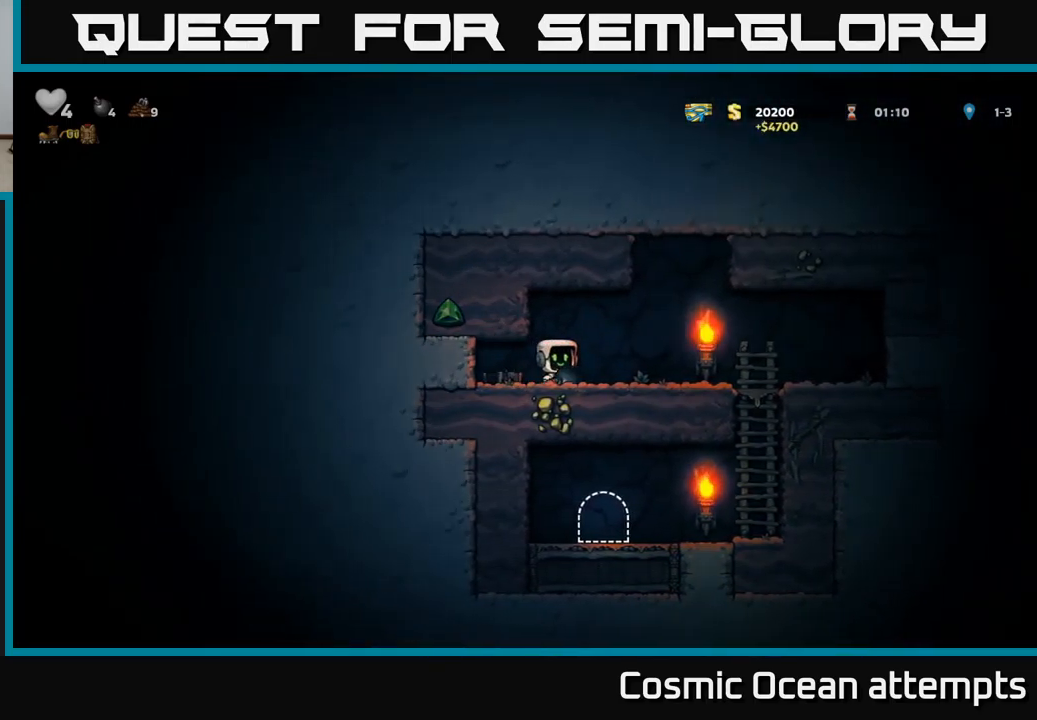
{"buttons": ["DPAD_RIGHT"], "left_stick": "center", "events": []}
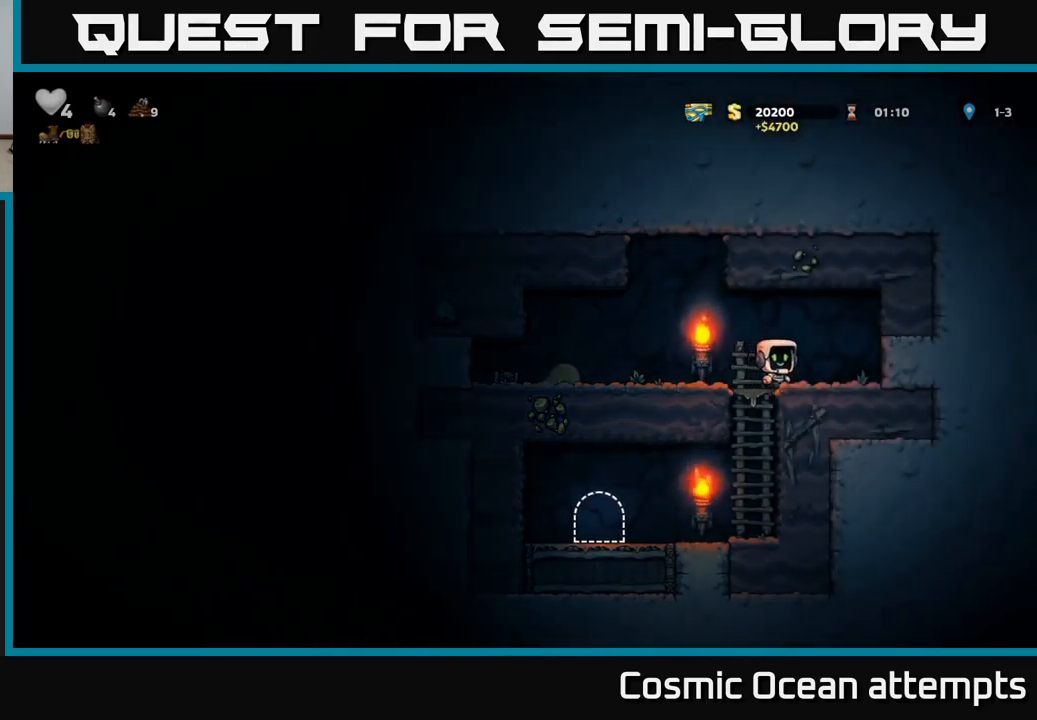
{"buttons": [], "left_stick": "center", "events": [[50, "DPAD_RIGHT", "up"], [150, "DPAD_LEFT", "down"], [233, "DPAD_LEFT", "up"]]}
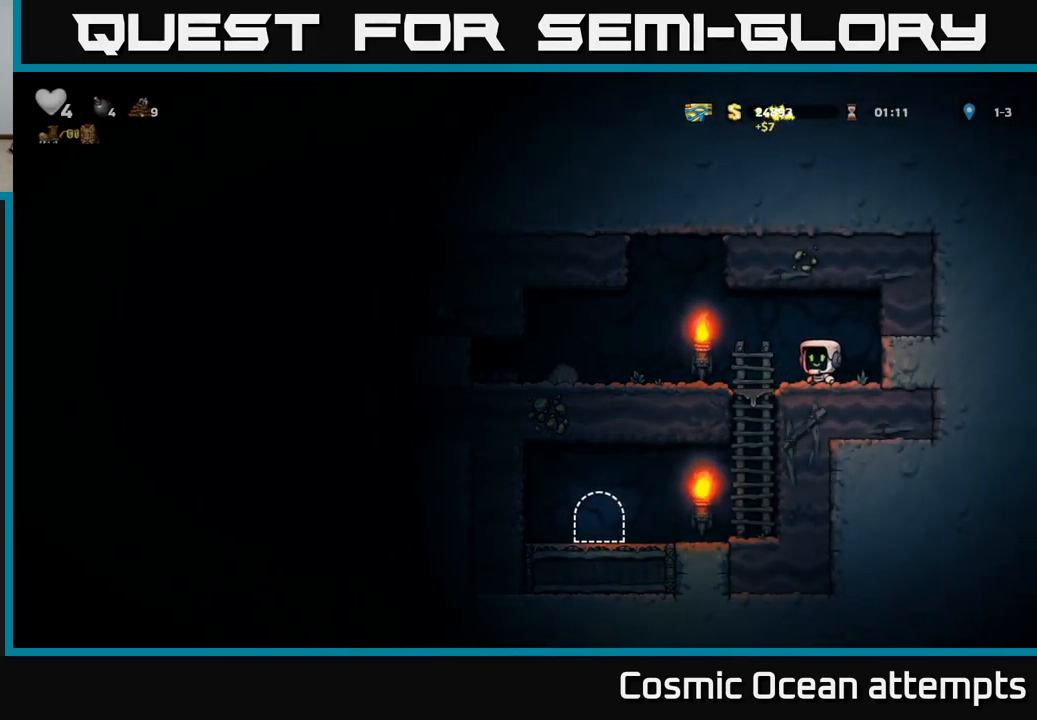
{"buttons": [], "left_stick": "center", "events": []}
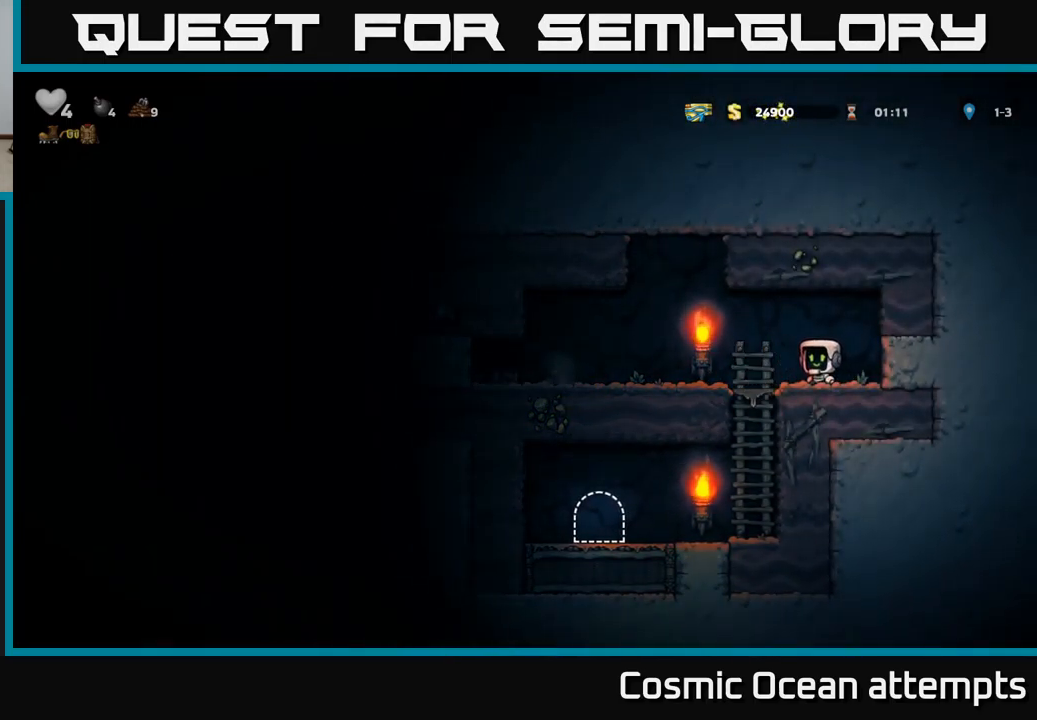
{"buttons": [], "left_stick": "center", "events": []}
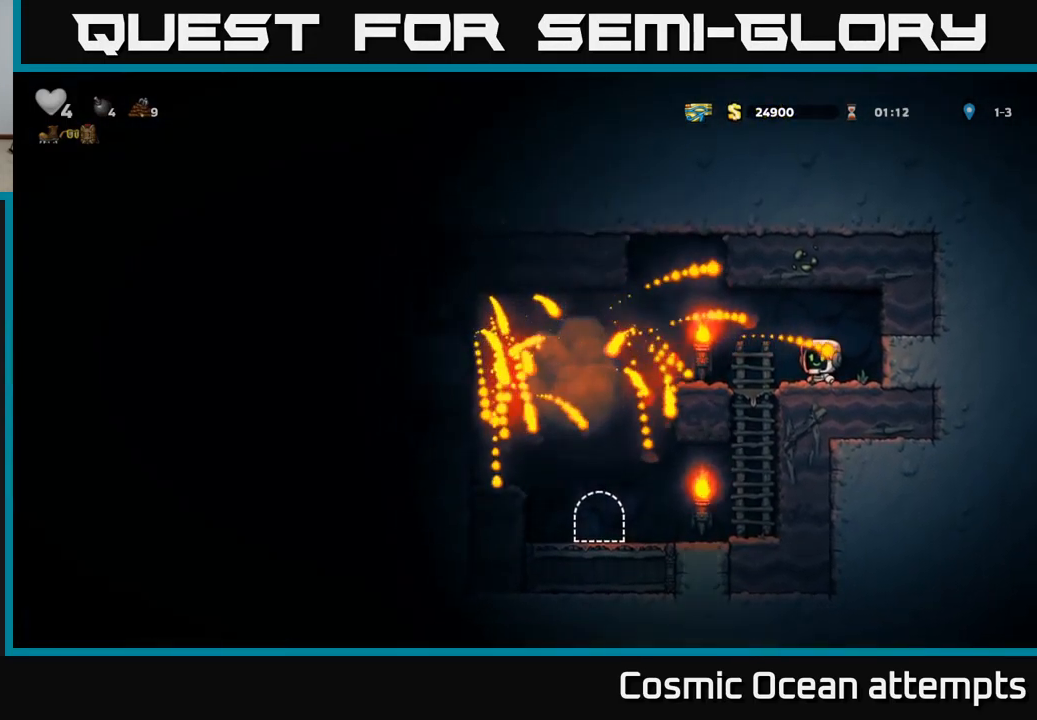
{"buttons": [], "left_stick": "center", "events": []}
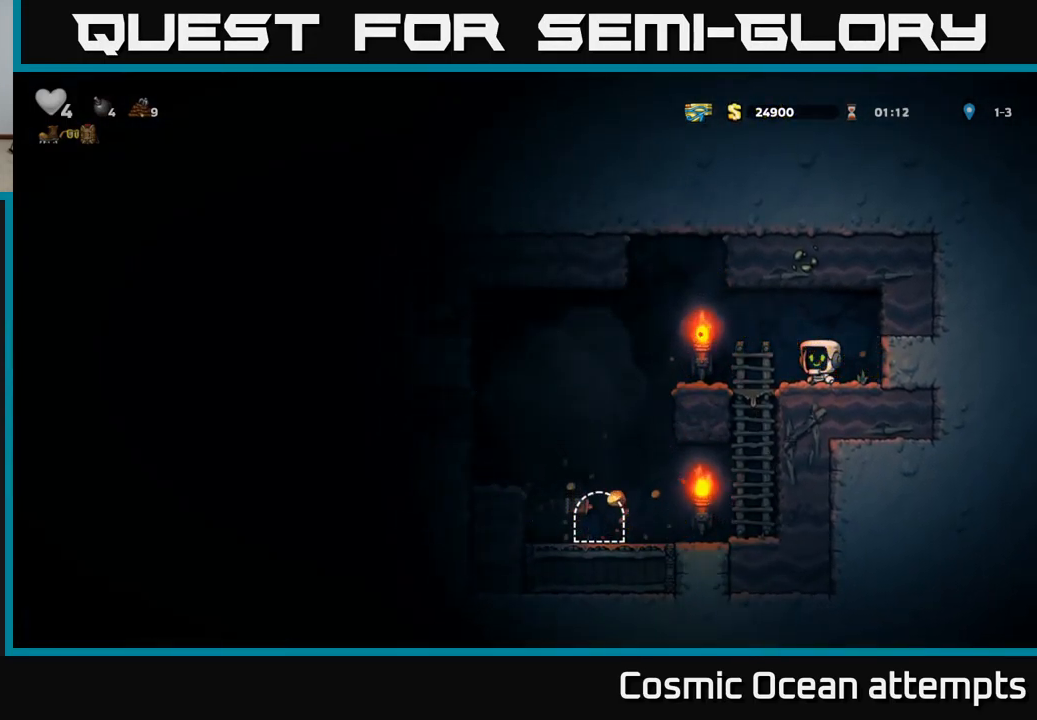
{"buttons": ["DPAD_LEFT"], "left_stick": "center", "events": [[250, "DPAD_LEFT", "down"]]}
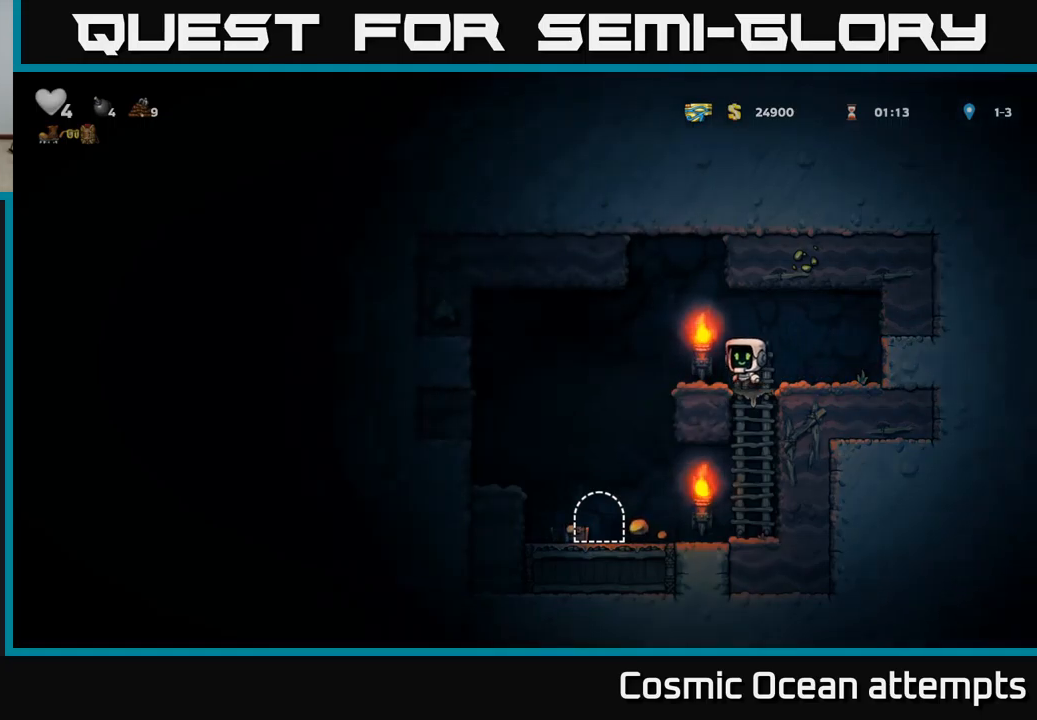
{"buttons": ["DPAD_LEFT"], "left_stick": "center", "events": [[300, "DPAD_LEFT", "up"], [484, "DPAD_LEFT", "down"]]}
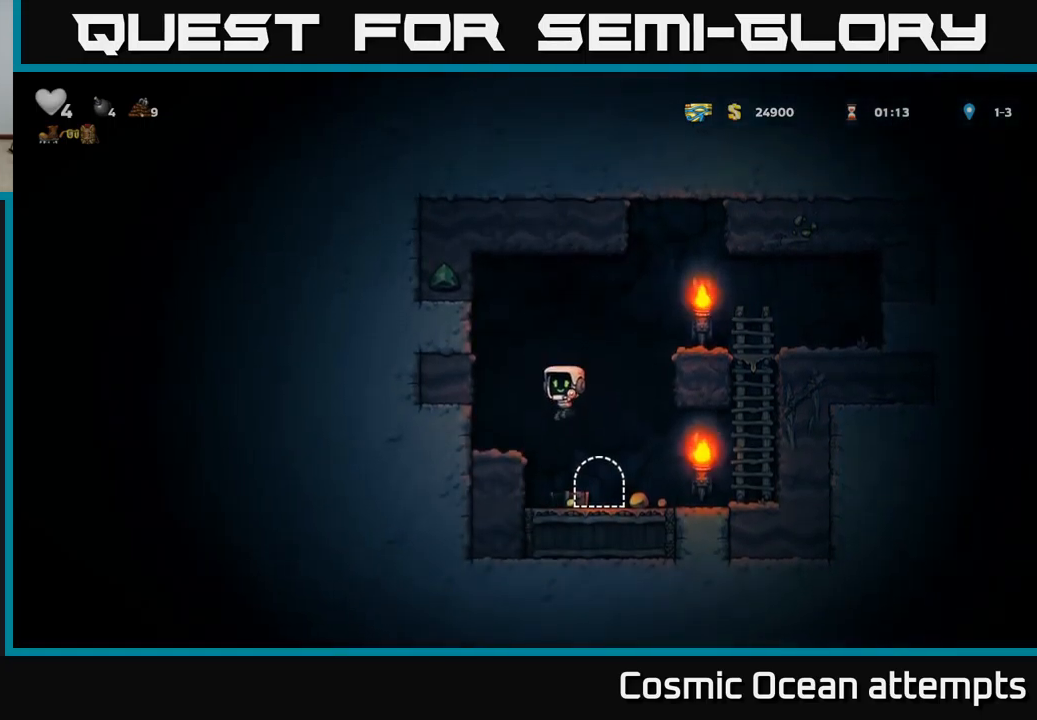
{"buttons": ["DPAD_DOWN"], "left_stick": "center", "events": [[67, "DPAD_LEFT", "up"], [217, "DPAD_RIGHT", "down"], [500, "DPAD_DOWN", "down"], [500, "DPAD_RIGHT", "up"]]}
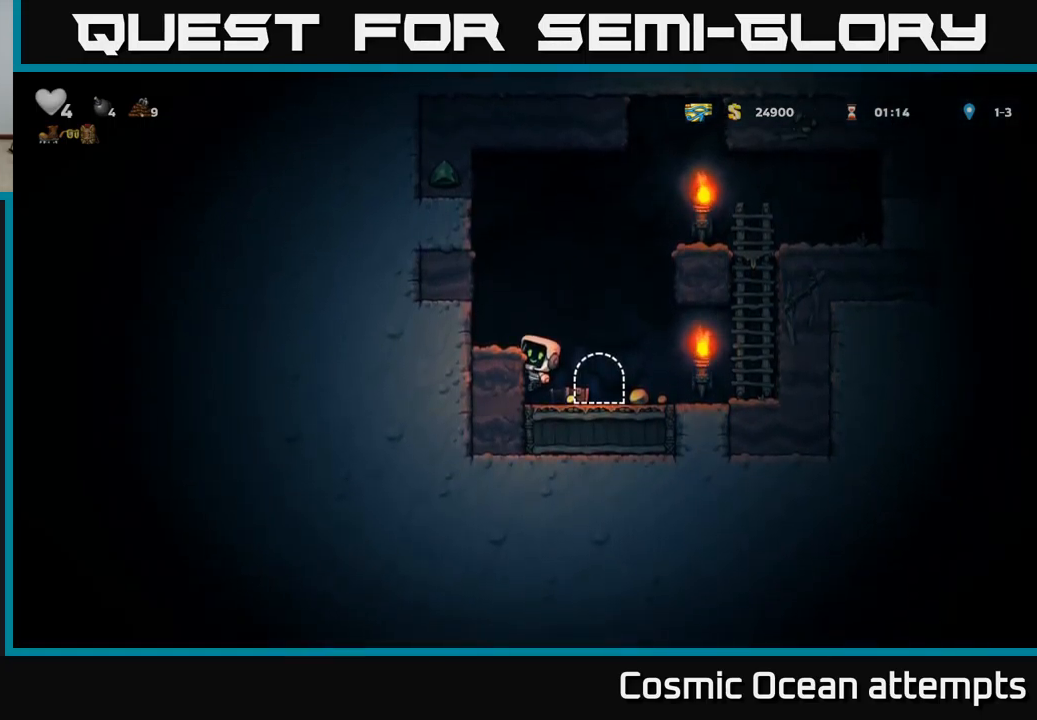
{"buttons": ["DPAD_RIGHT"], "left_stick": "center", "events": [[67, "A", "down"], [150, "A", "up"], [167, "DPAD_DOWN", "up"], [200, "DPAD_RIGHT", "down"]]}
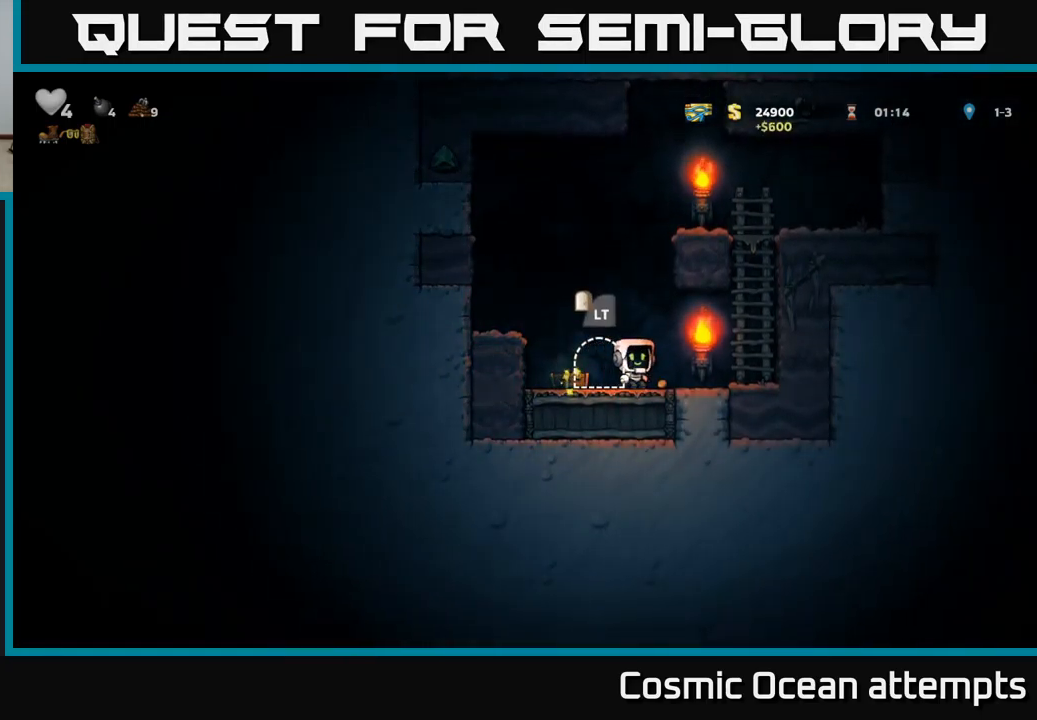
{"buttons": ["DPAD_LEFT"], "left_stick": "center", "events": [[267, "DPAD_RIGHT", "up"], [350, "DPAD_LEFT", "down"]]}